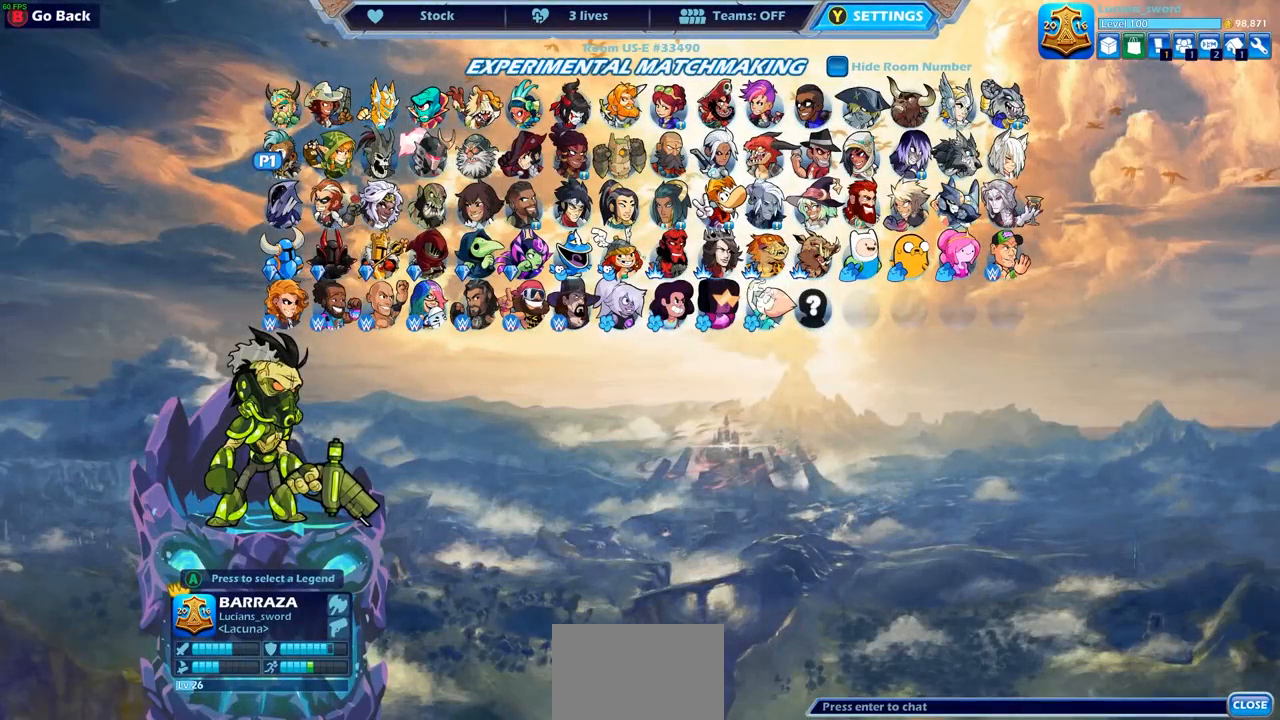
Gameplay with a controller (PlayStation layout); each line is a JSON object with the inputs held at the frame after it. "events" lists button and stick changes between this image and that frame as [ms after this image, input, new state], when the widget could be followed in between. Not read: L3 R3.
{"buttons": [], "left_stick": "center", "right_stick": "center", "events": [[200, "DPAD_DOWN", "down"], [300, "DPAD_DOWN", "up"]]}
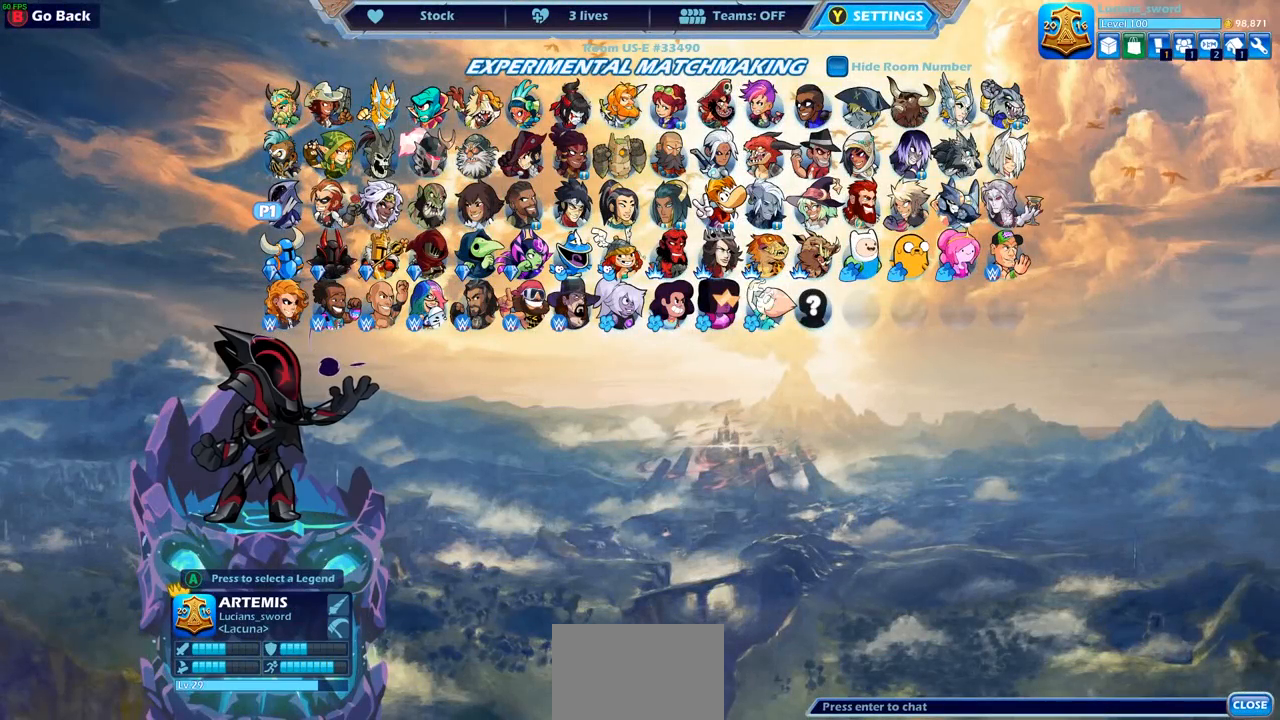
{"buttons": ["DPAD_RIGHT"], "left_stick": "center", "right_stick": "center", "events": [[433, "DPAD_RIGHT", "down"]]}
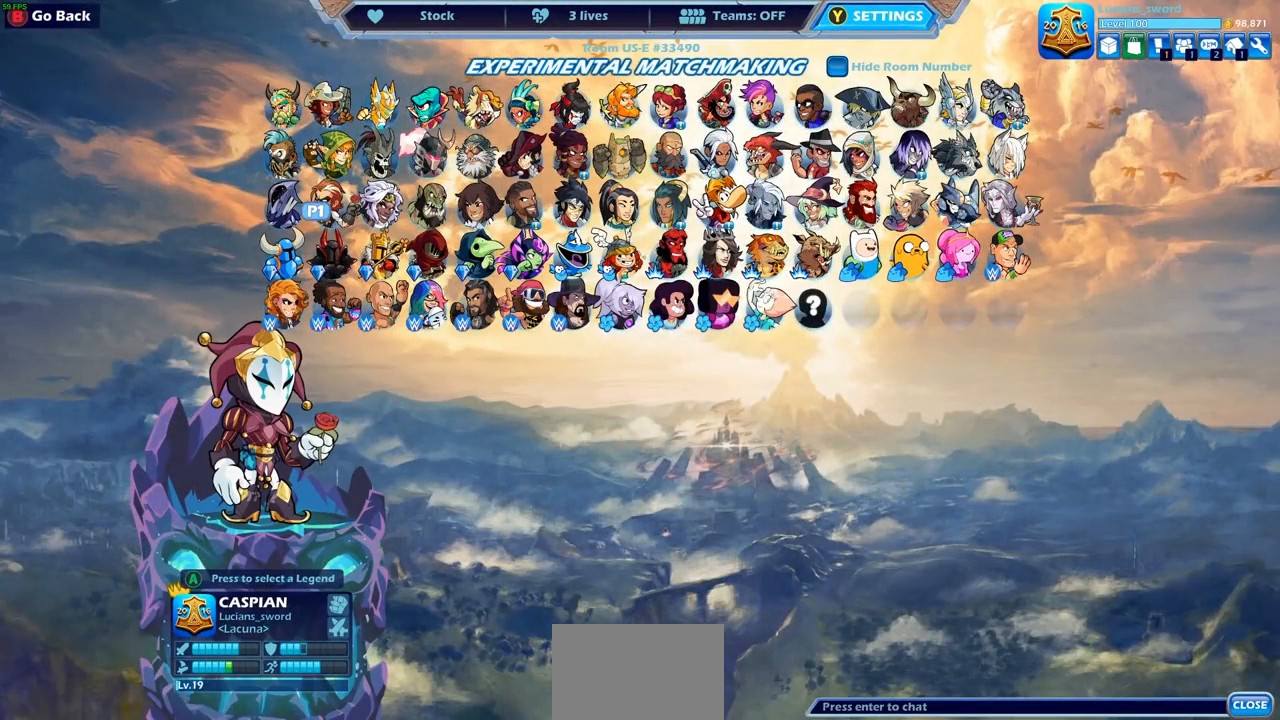
{"buttons": [], "left_stick": "center", "right_stick": "center", "events": [[33, "DPAD_RIGHT", "up"], [250, "DPAD_RIGHT", "down"], [317, "DPAD_RIGHT", "up"]]}
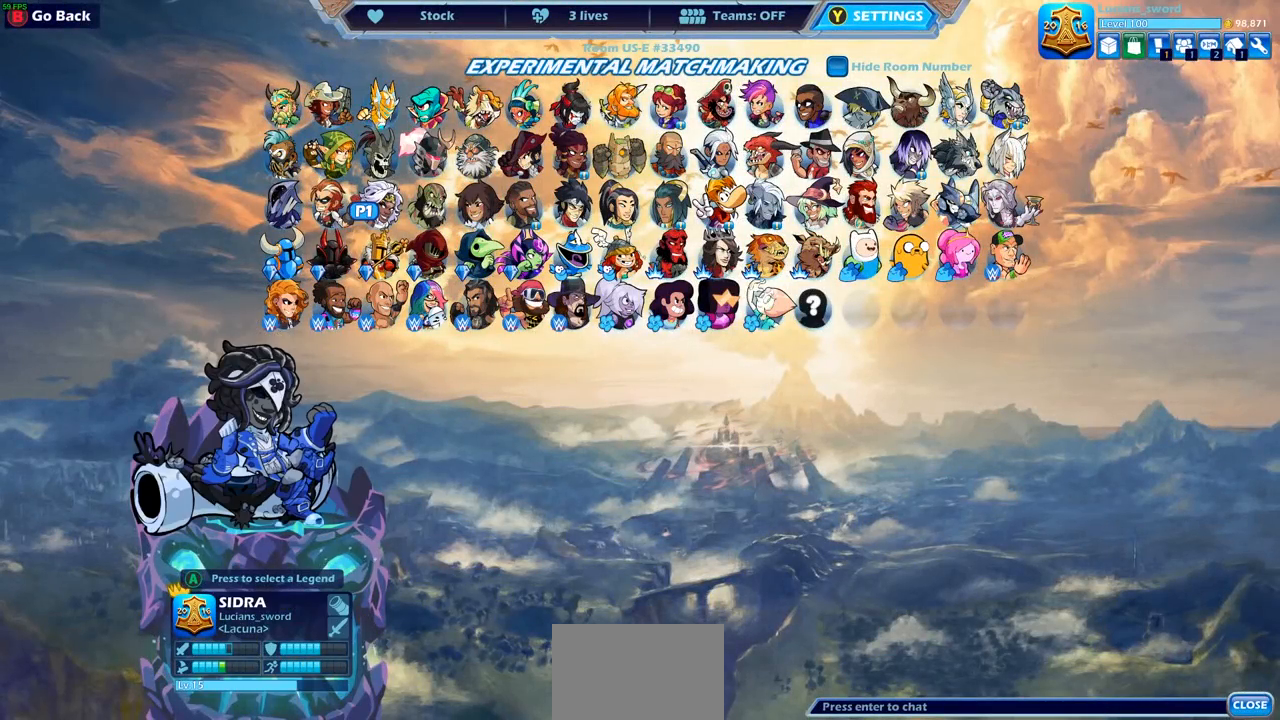
{"buttons": [], "left_stick": "center", "right_stick": "center", "events": [[333, "DPAD_RIGHT", "down"], [417, "DPAD_RIGHT", "up"]]}
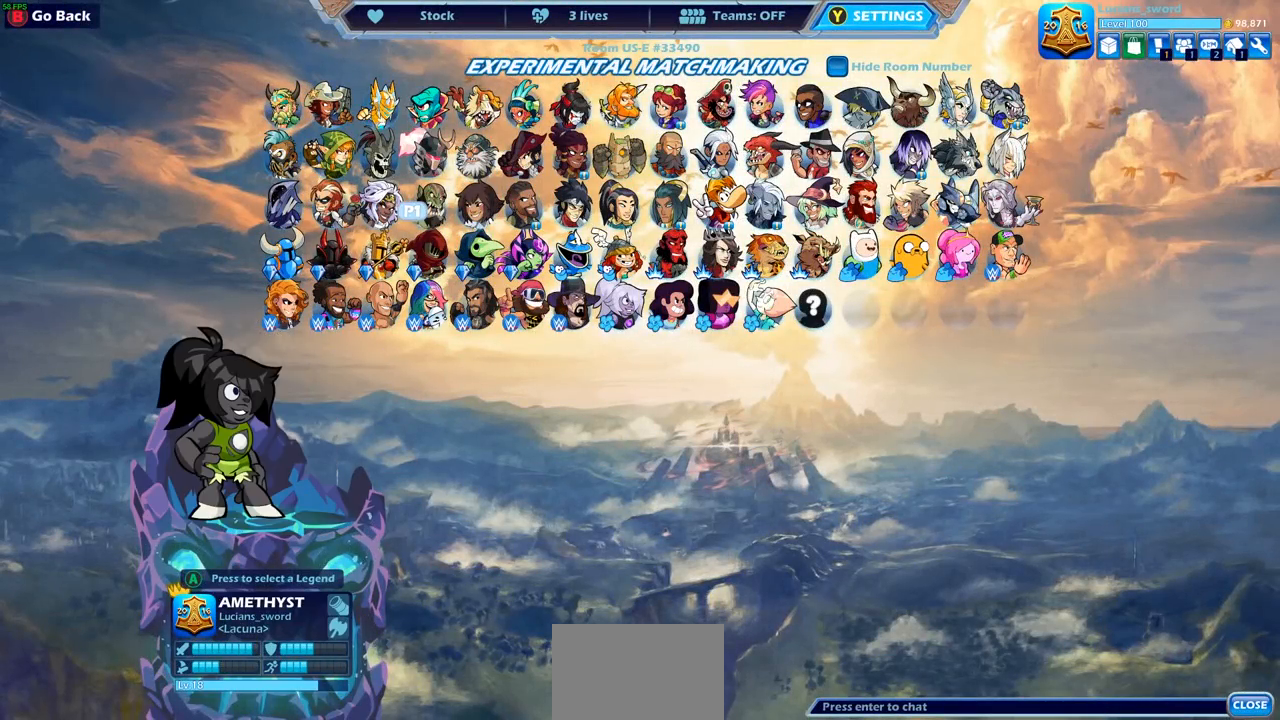
{"buttons": [], "left_stick": "center", "right_stick": "center", "events": [[117, "DPAD_RIGHT", "down"], [233, "DPAD_RIGHT", "up"]]}
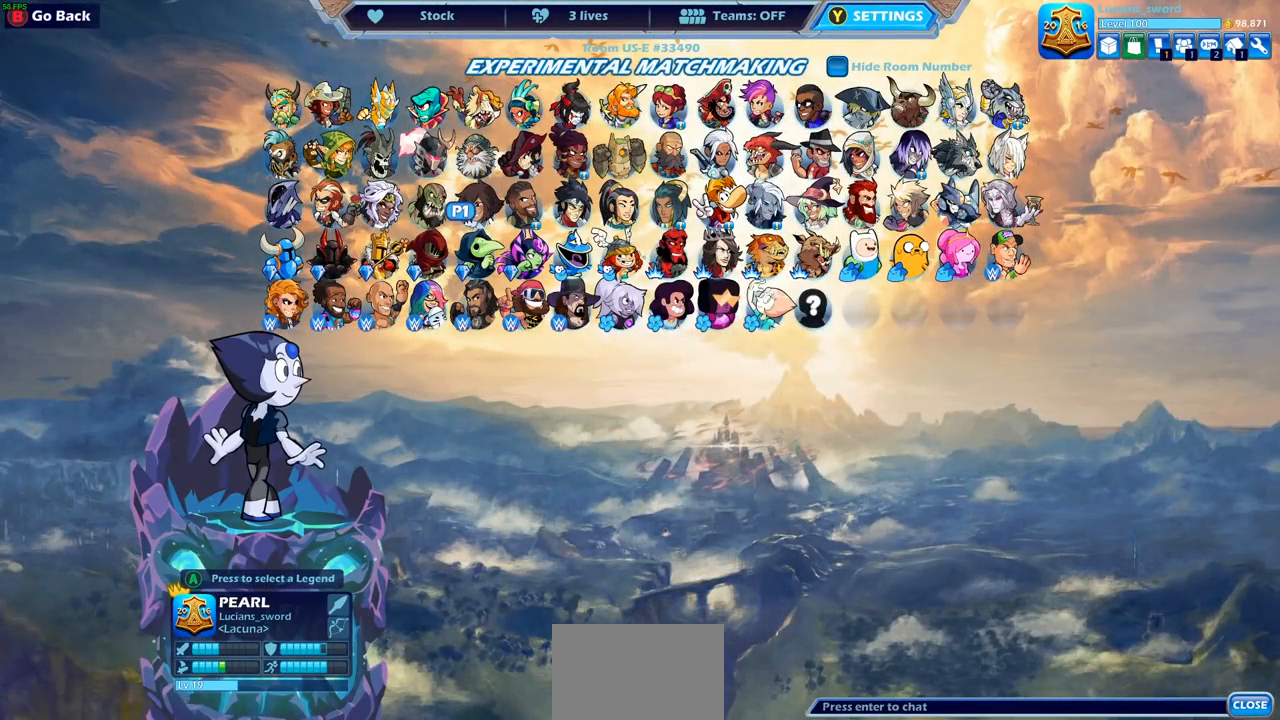
{"buttons": [], "left_stick": "center", "right_stick": "center", "events": []}
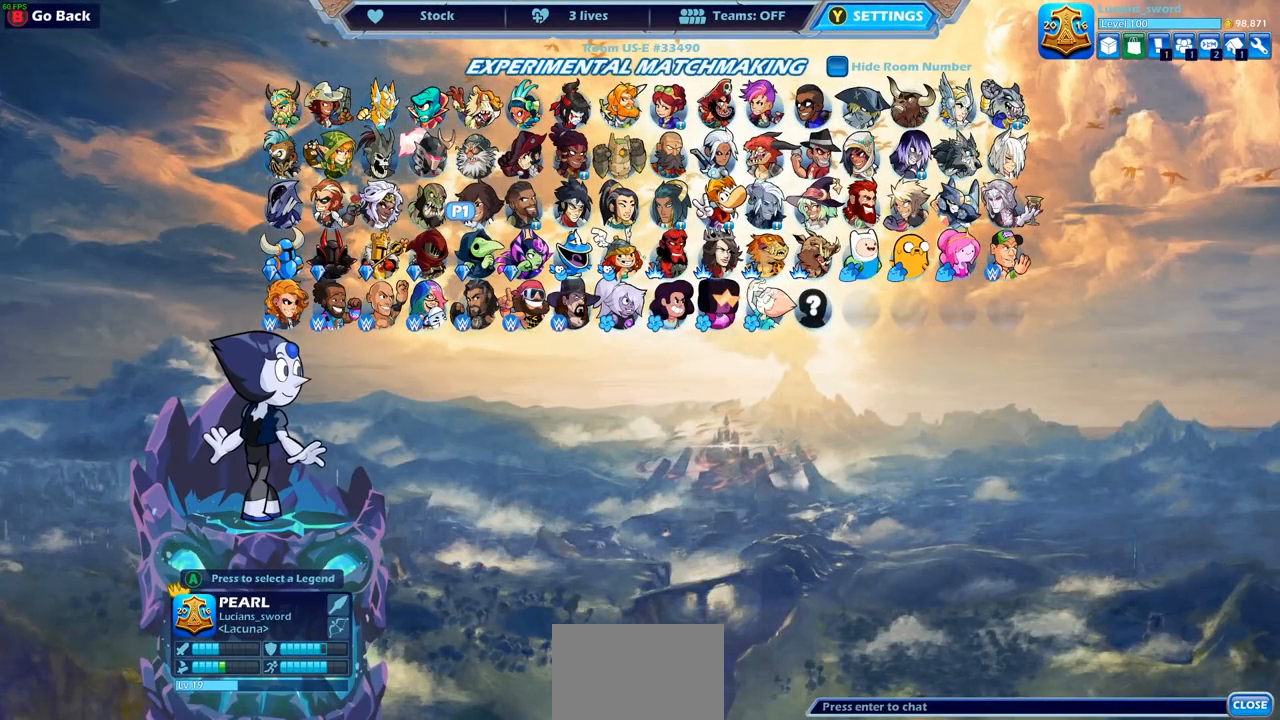
{"buttons": [], "left_stick": "center", "right_stick": "center", "events": []}
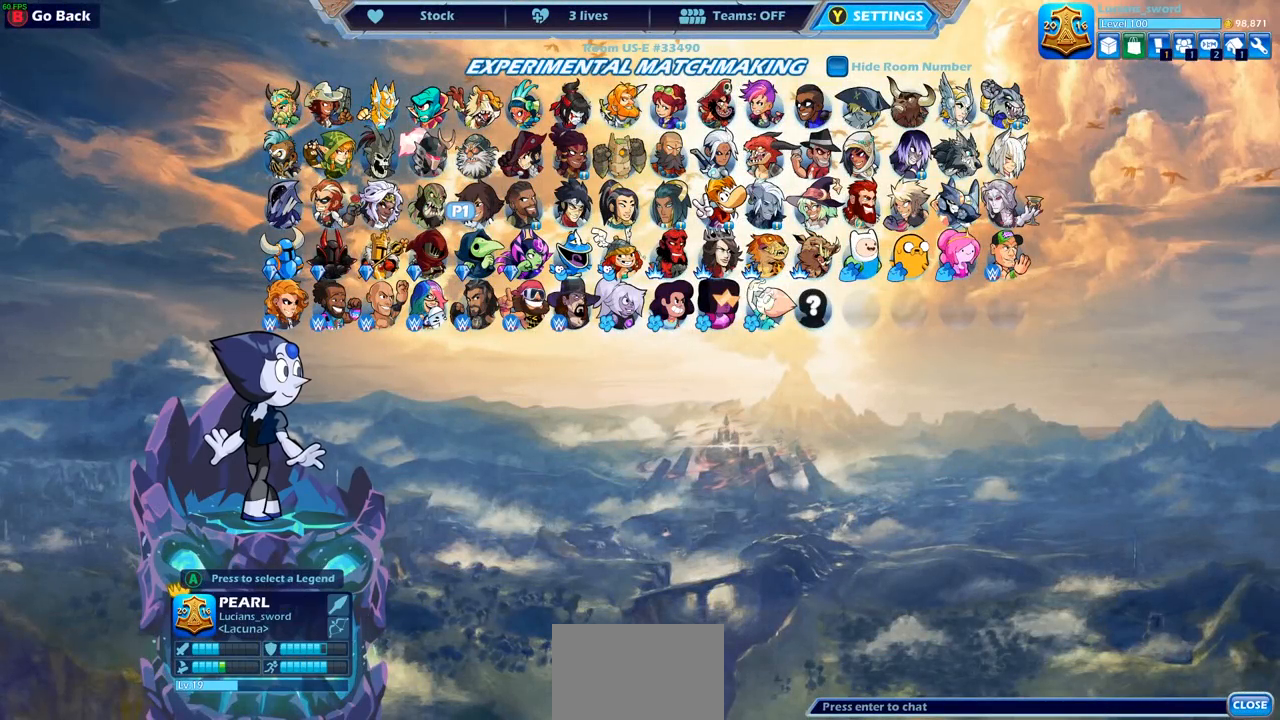
{"buttons": [], "left_stick": "center", "right_stick": "center", "events": []}
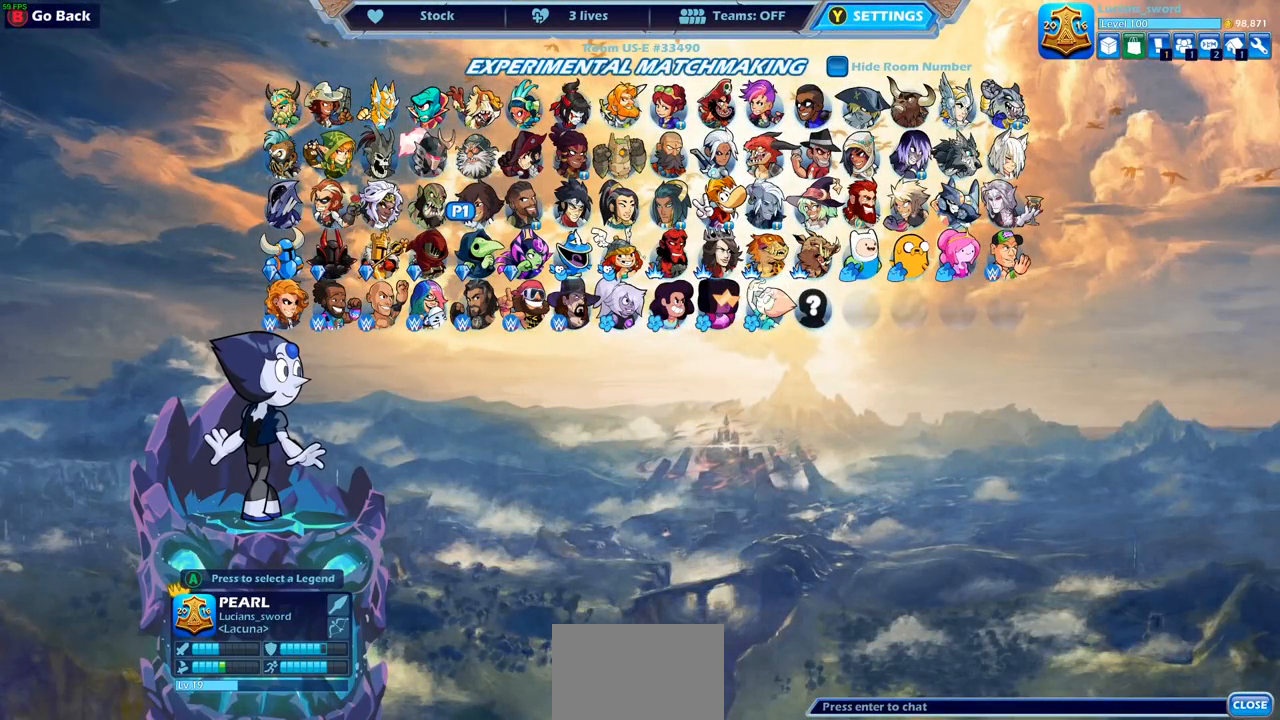
{"buttons": [], "left_stick": "center", "right_stick": "center", "events": []}
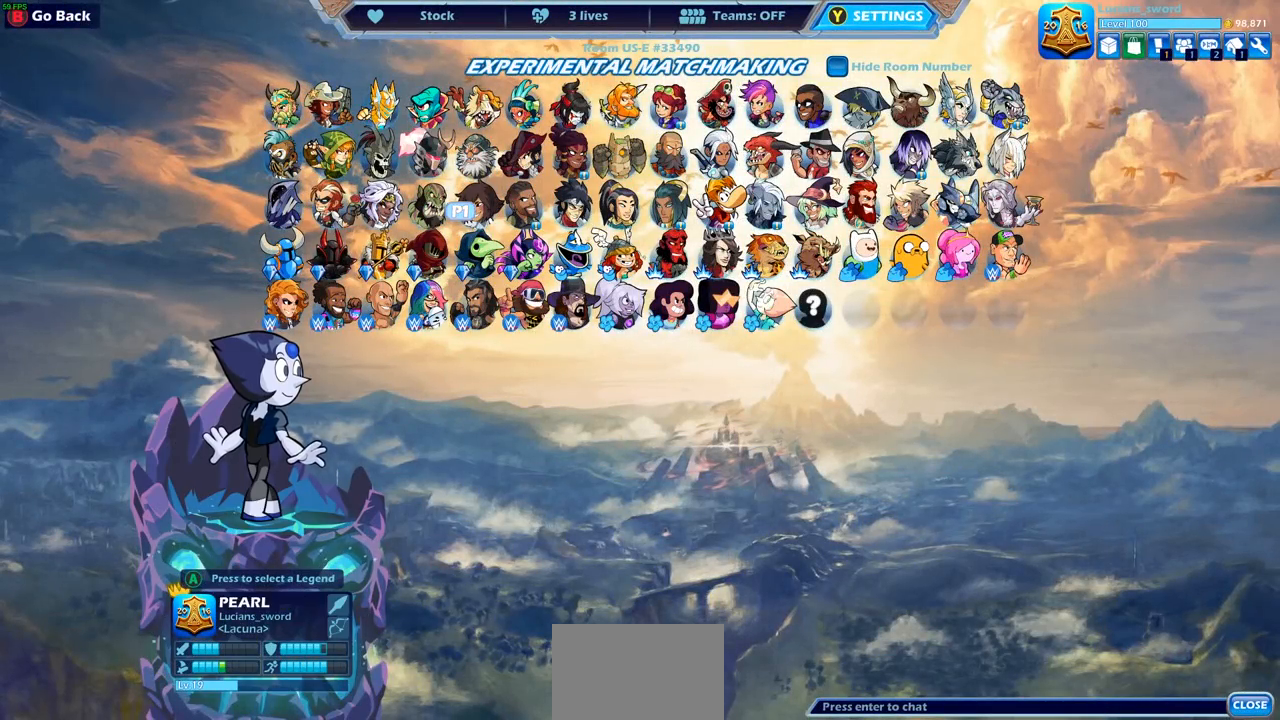
{"buttons": [], "left_stick": "center", "right_stick": "center", "events": [[400, "DPAD_RIGHT", "down"], [500, "DPAD_RIGHT", "up"]]}
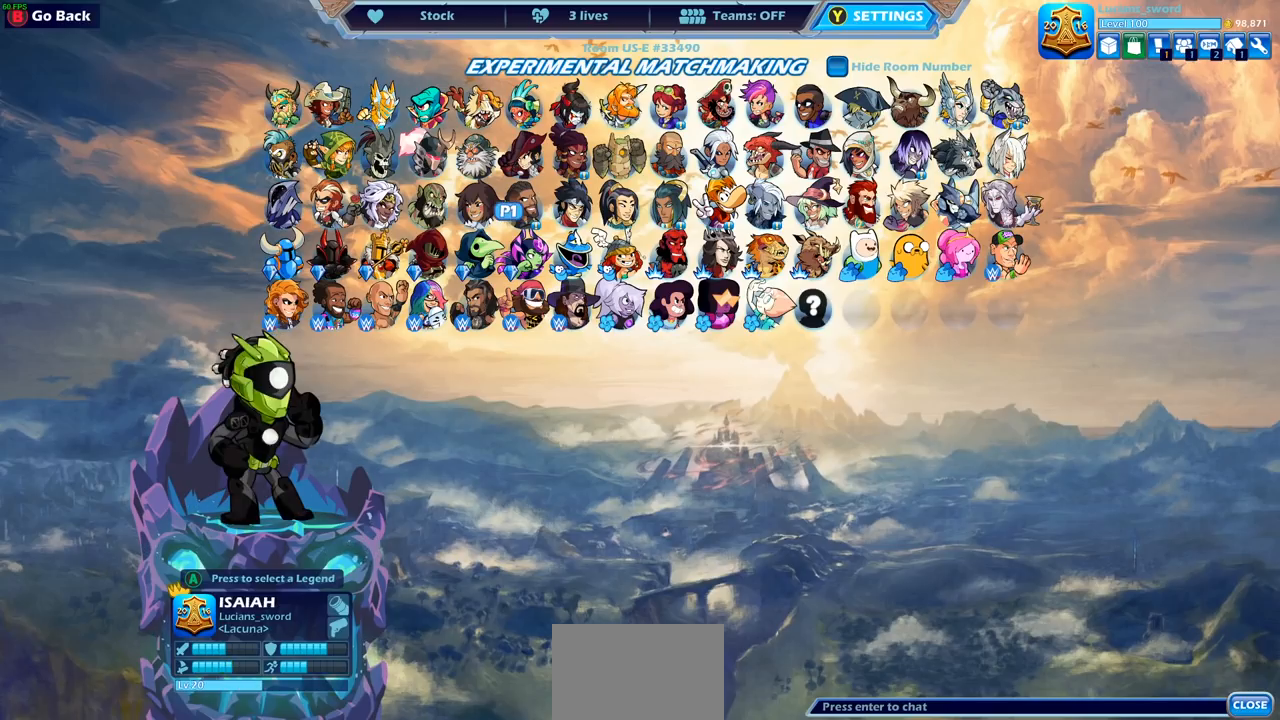
{"buttons": [], "left_stick": "center", "right_stick": "center", "events": [[67, "DPAD_RIGHT", "down"], [183, "DPAD_RIGHT", "up"], [233, "DPAD_RIGHT", "down"], [333, "DPAD_RIGHT", "up"], [417, "DPAD_RIGHT", "down"], [500, "DPAD_RIGHT", "up"]]}
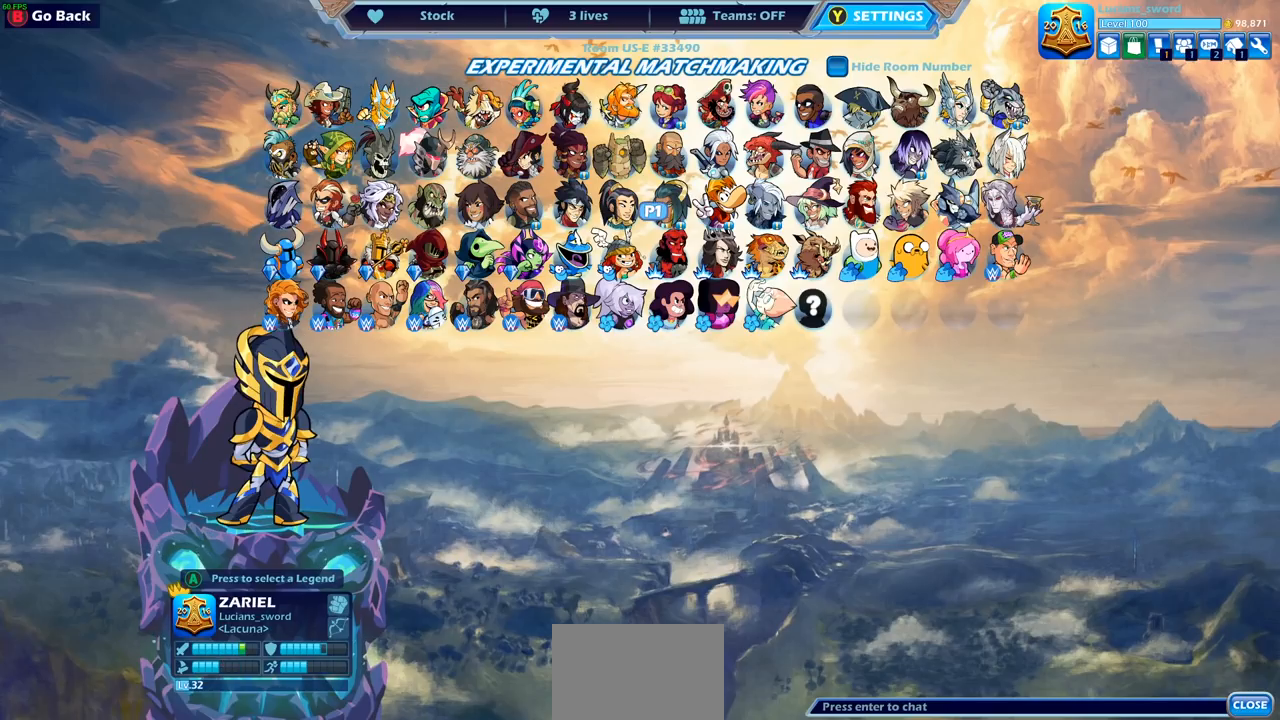
{"buttons": [], "left_stick": "center", "right_stick": "center", "events": []}
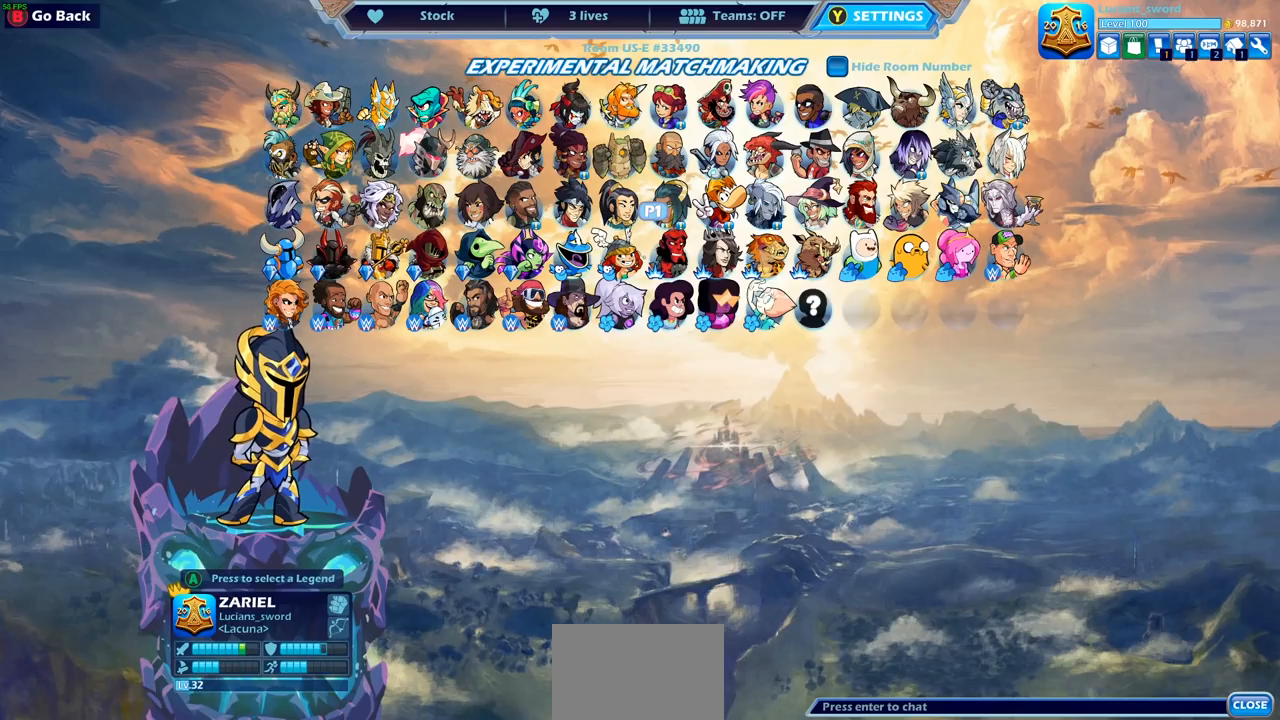
{"buttons": ["DPAD_RIGHT"], "left_stick": "center", "right_stick": "center", "events": [[233, "DPAD_RIGHT", "down"], [333, "DPAD_RIGHT", "up"], [433, "DPAD_RIGHT", "down"]]}
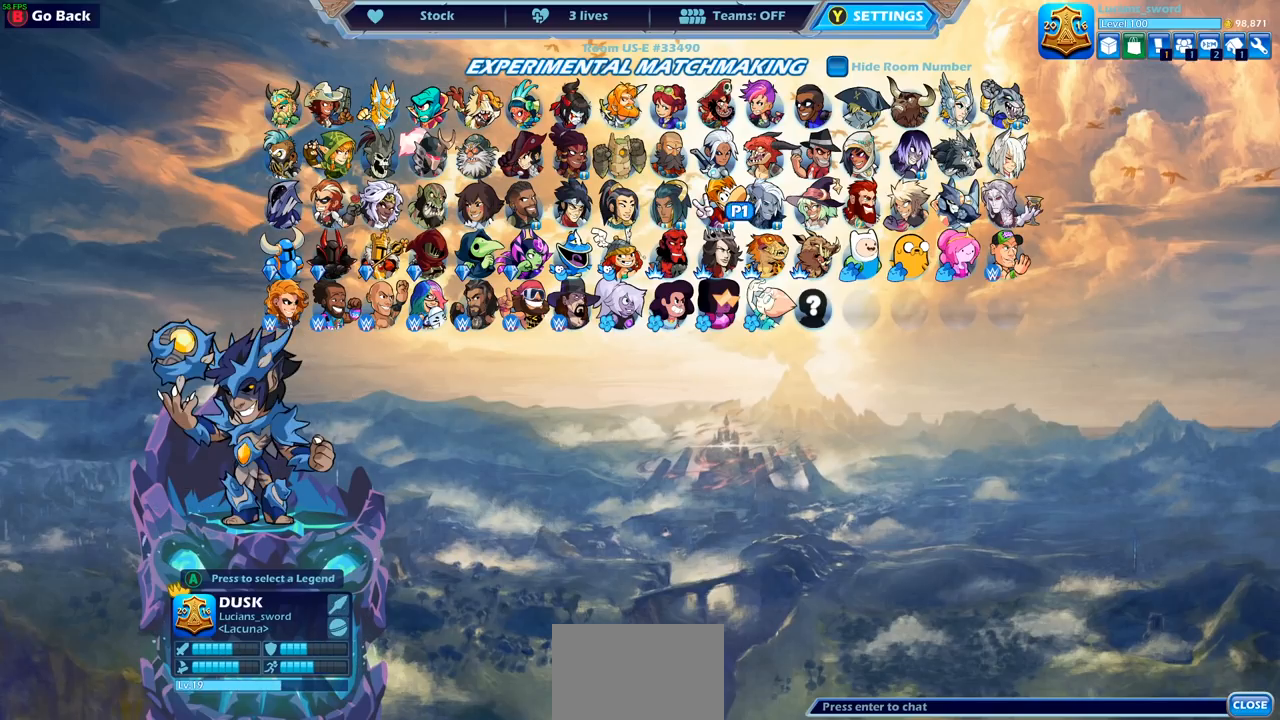
{"buttons": [], "left_stick": "center", "right_stick": "center", "events": [[17, "DPAD_RIGHT", "up"], [100, "DPAD_RIGHT", "down"], [183, "DPAD_RIGHT", "up"], [283, "DPAD_RIGHT", "down"], [367, "DPAD_RIGHT", "up"], [467, "DPAD_RIGHT", "down"], [500, "DPAD_RIGHT", "up"]]}
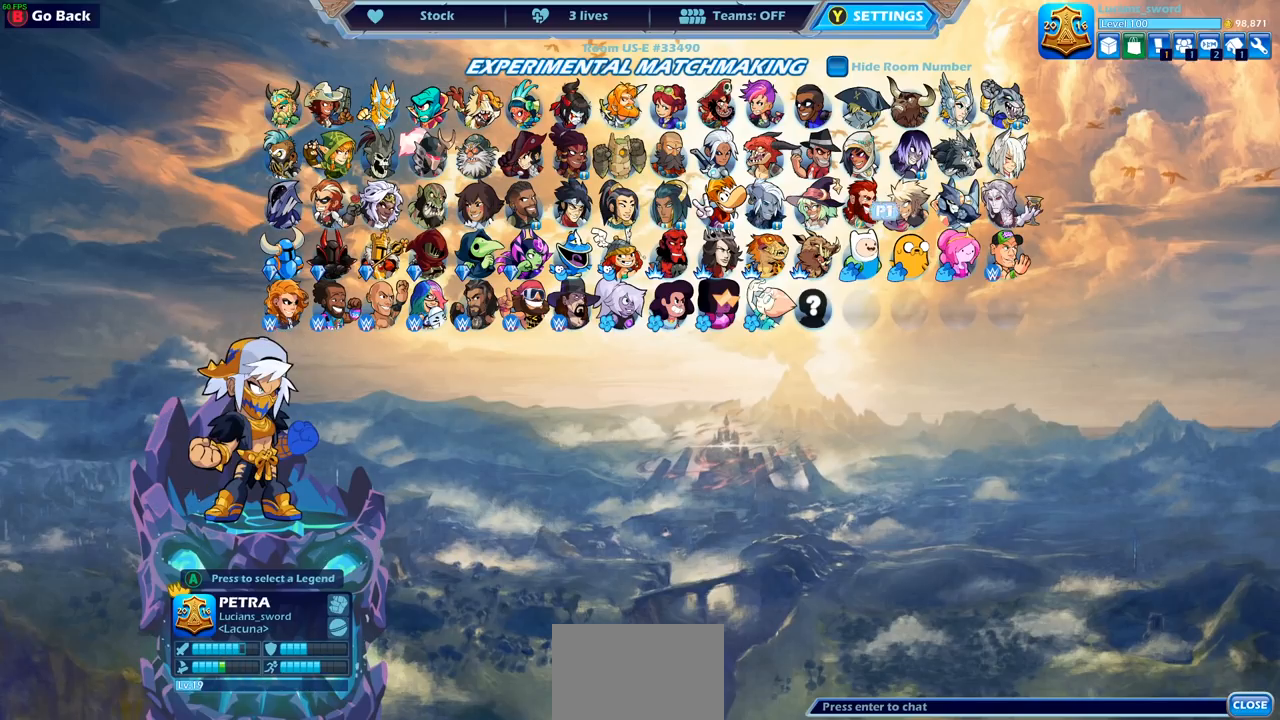
{"buttons": [], "left_stick": "center", "right_stick": "center", "events": [[183, "DPAD_RIGHT", "down"], [250, "DPAD_RIGHT", "up"]]}
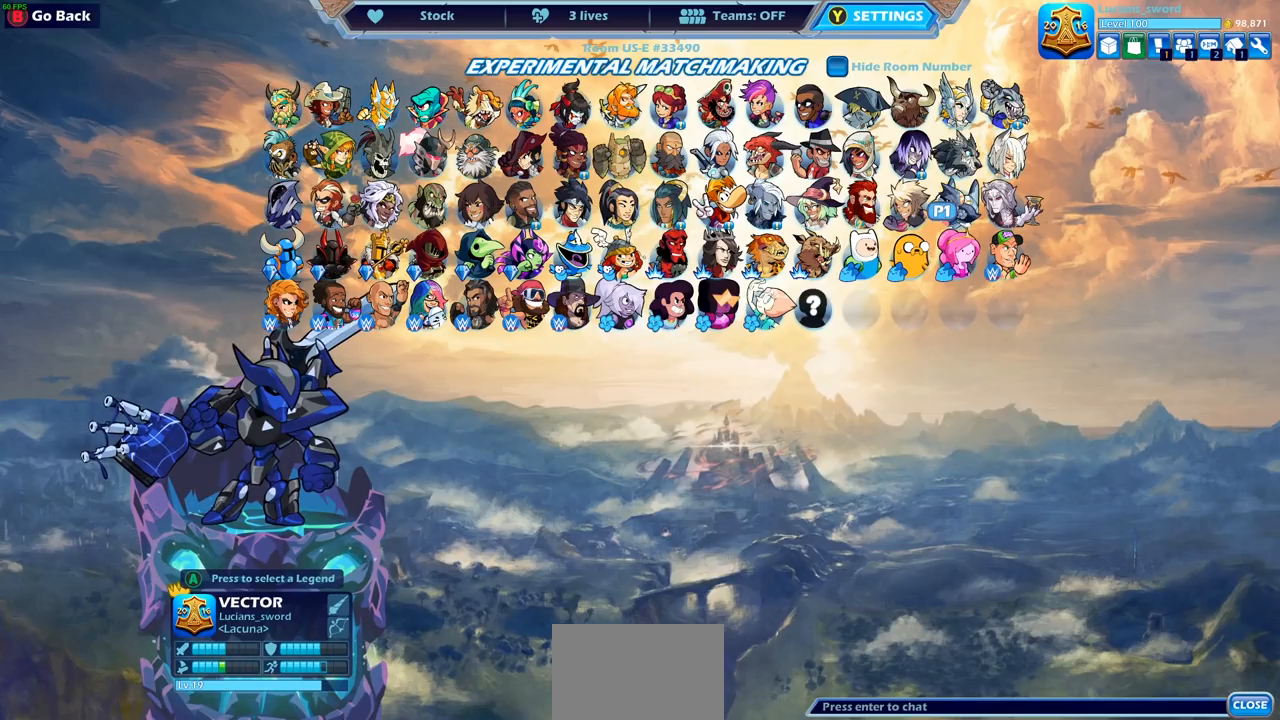
{"buttons": [], "left_stick": "center", "right_stick": "center", "events": []}
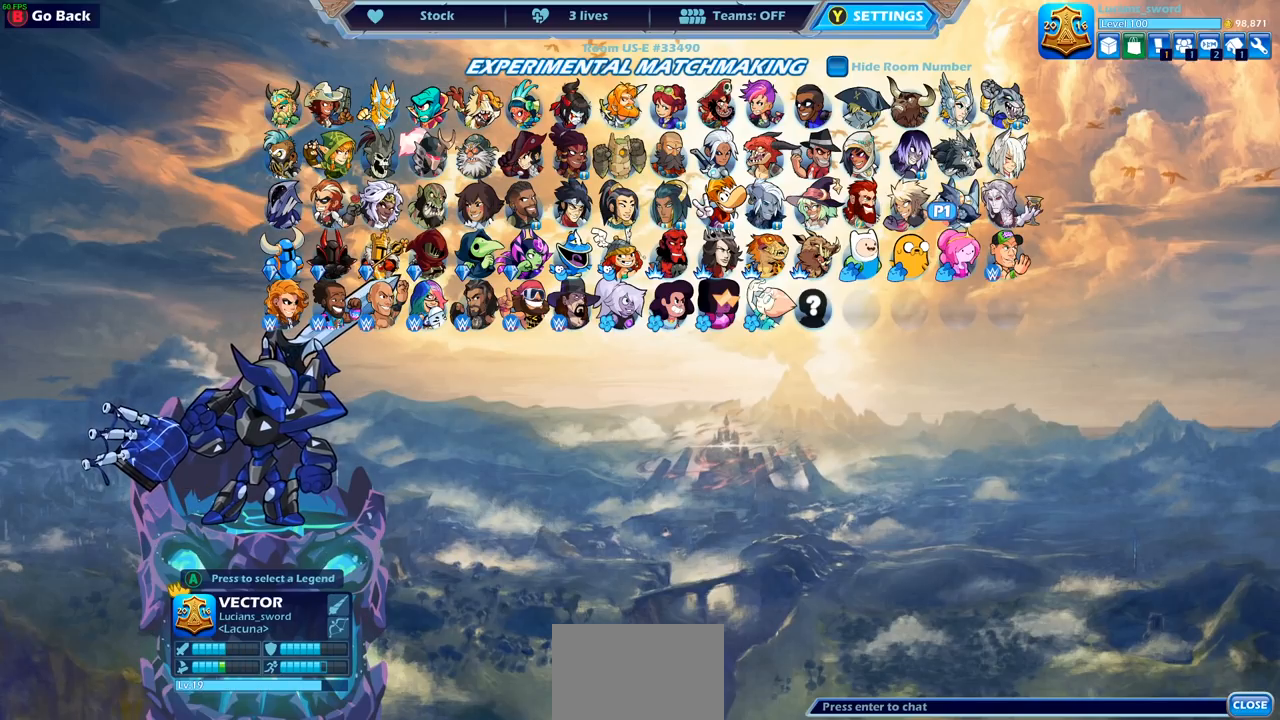
{"buttons": [], "left_stick": "center", "right_stick": "center", "events": []}
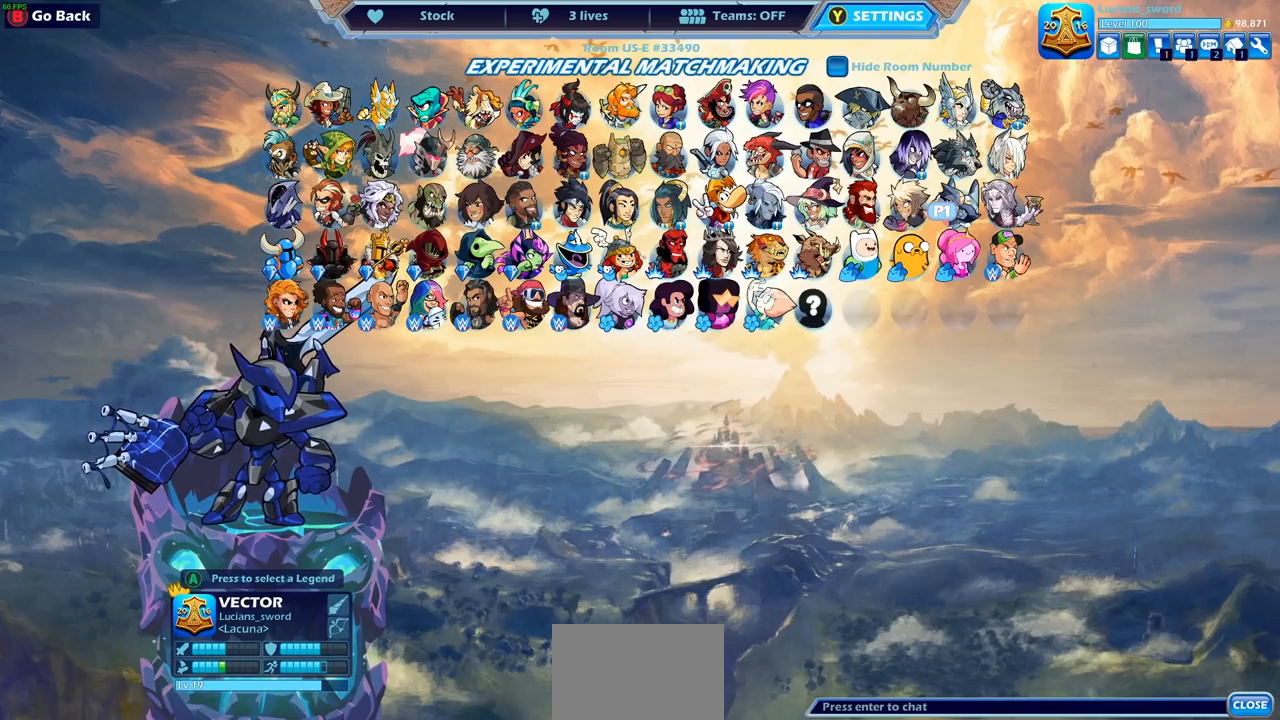
{"buttons": [], "left_stick": "center", "right_stick": "center", "events": []}
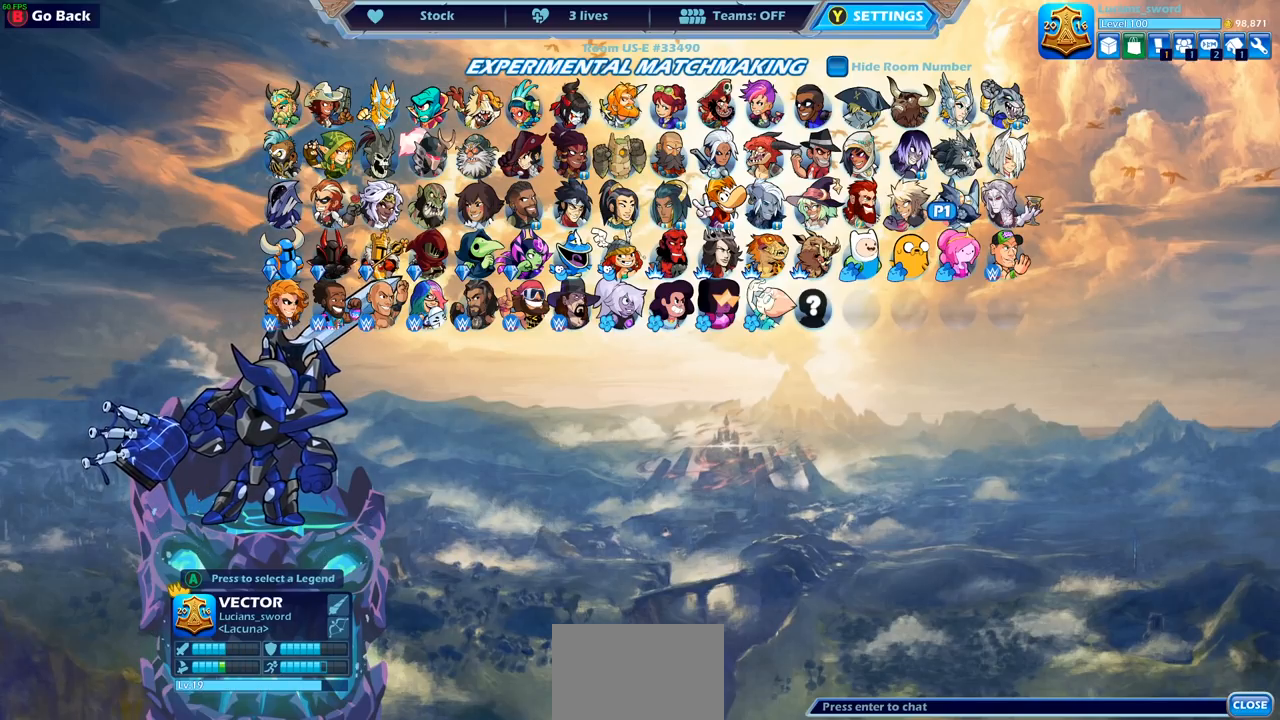
{"buttons": [], "left_stick": "center", "right_stick": "center", "events": []}
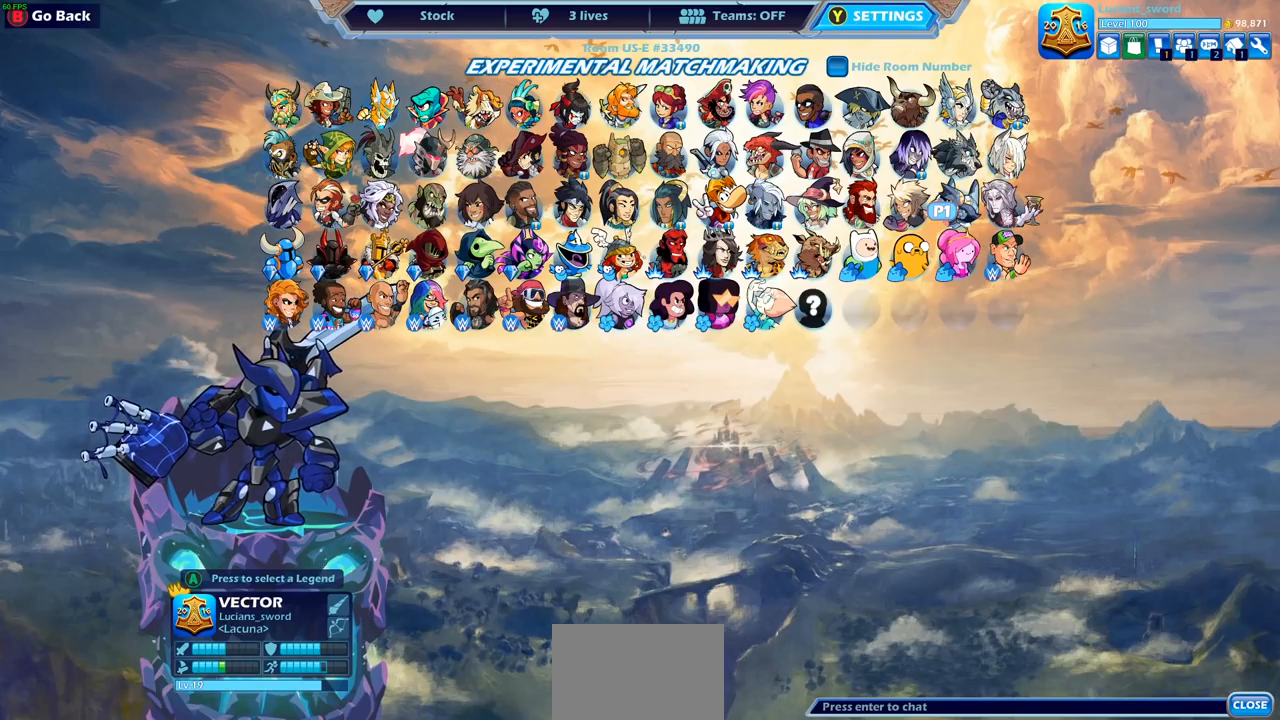
{"buttons": [], "left_stick": "center", "right_stick": "center", "events": [[33, "DPAD_LEFT", "down"], [167, "DPAD_LEFT", "up"]]}
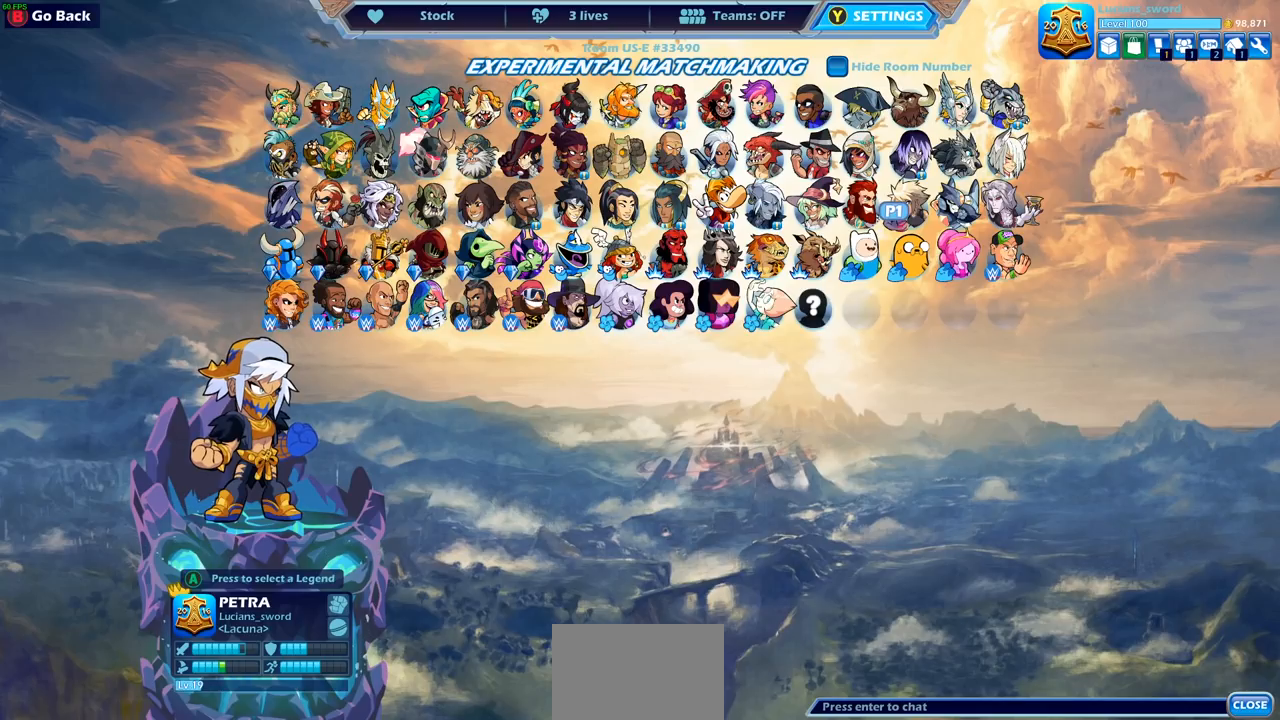
{"buttons": [], "left_stick": "center", "right_stick": "center", "events": []}
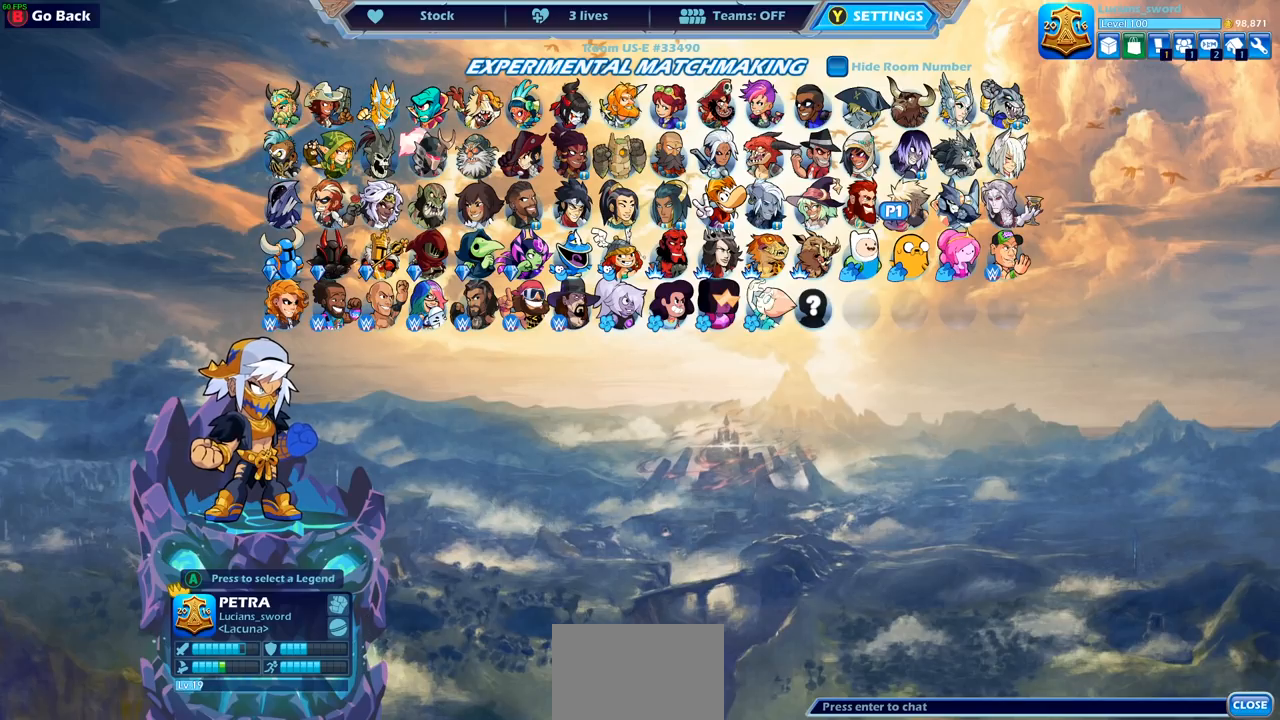
{"buttons": [], "left_stick": "center", "right_stick": "center", "events": [[183, "DPAD_LEFT", "down"], [300, "DPAD_LEFT", "up"], [383, "DPAD_LEFT", "down"], [483, "DPAD_LEFT", "up"]]}
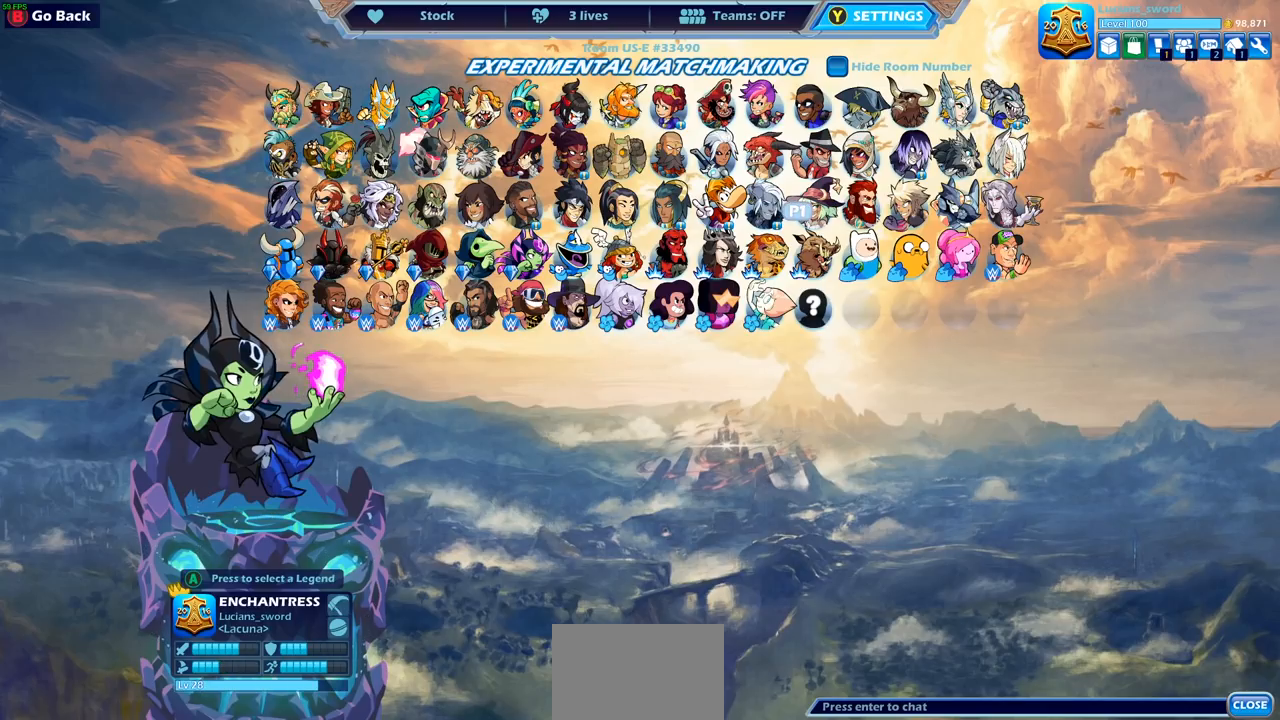
{"buttons": [], "left_stick": "center", "right_stick": "center", "events": [[50, "DPAD_LEFT", "down"], [150, "DPAD_LEFT", "up"], [233, "DPAD_LEFT", "down"], [300, "DPAD_LEFT", "up"]]}
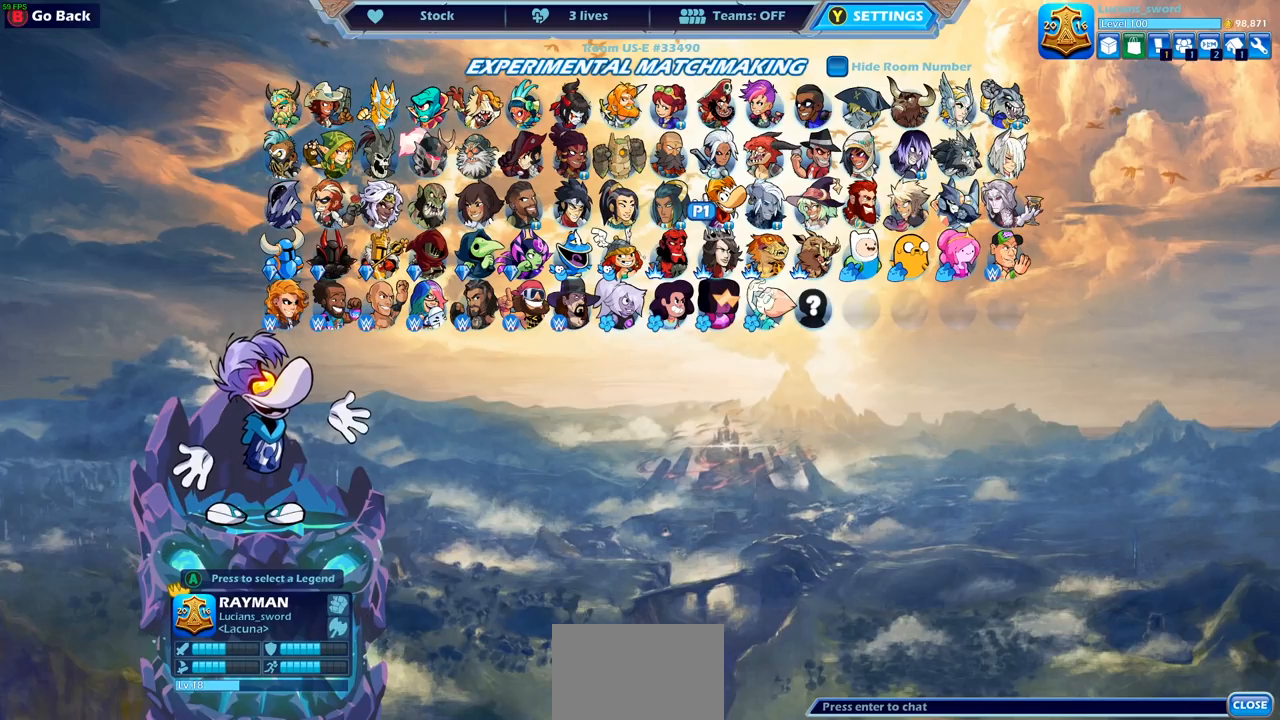
{"buttons": [], "left_stick": "center", "right_stick": "center", "events": [[217, "DPAD_RIGHT", "down"], [317, "DPAD_RIGHT", "up"], [417, "DPAD_RIGHT", "down"], [467, "DPAD_RIGHT", "up"]]}